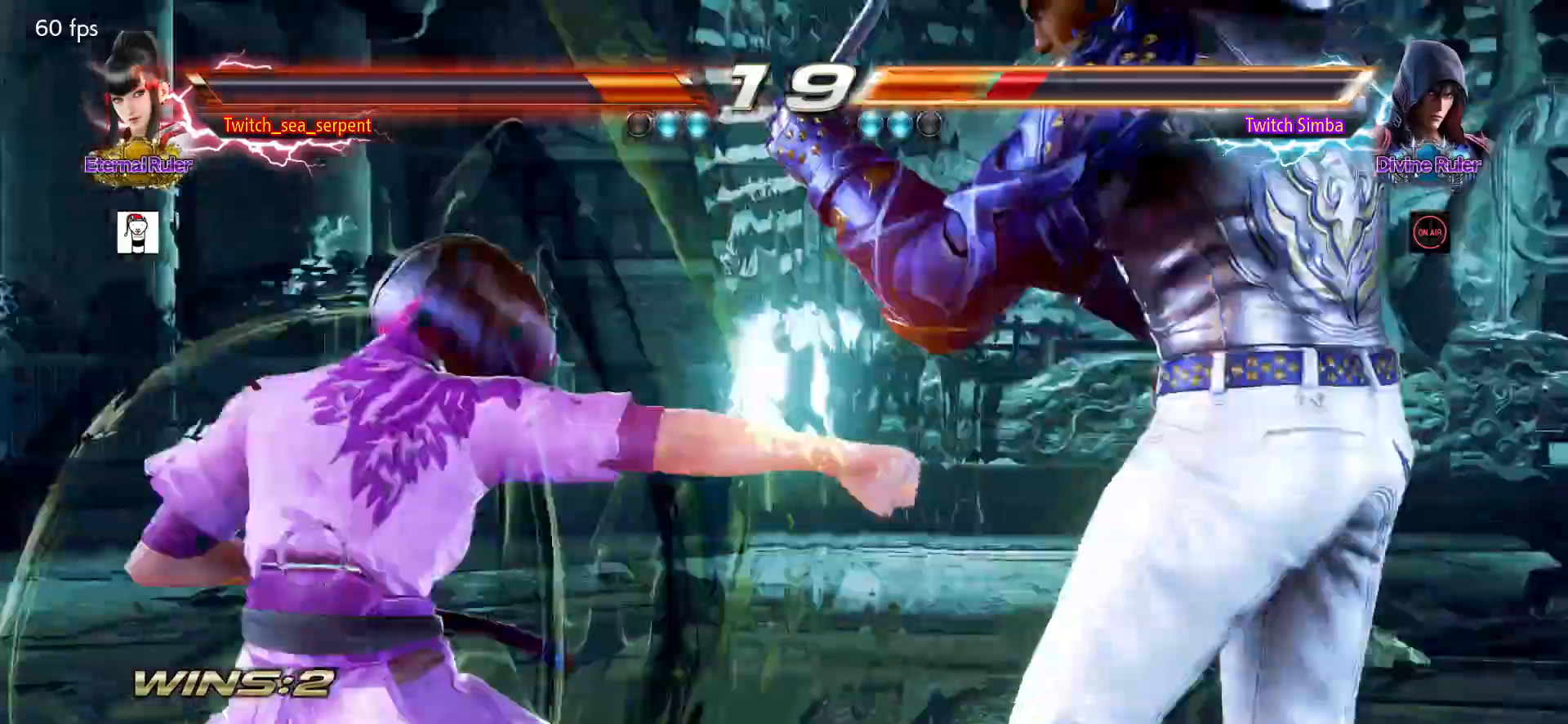
Gameplay with a controller (arcade stick); each line is a JSON object with the inputs held at the frame after it. "events" lists button and stick changes between this image and that frame as [ms after this image, input, new state], when the widget could be followed in between. Not read: L3 R3.
{"buttons": [], "left_stick": "center", "events": []}
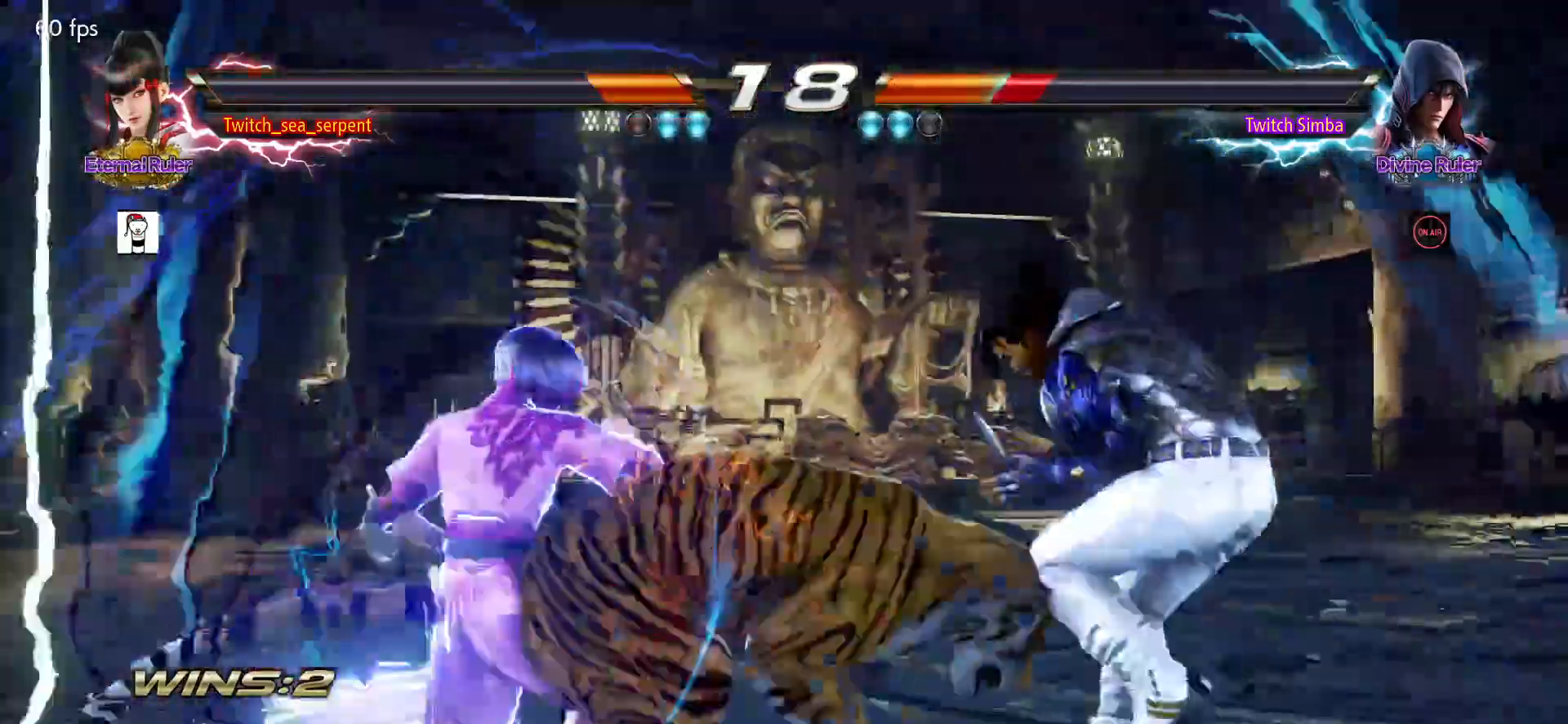
{"buttons": [], "left_stick": "center", "events": []}
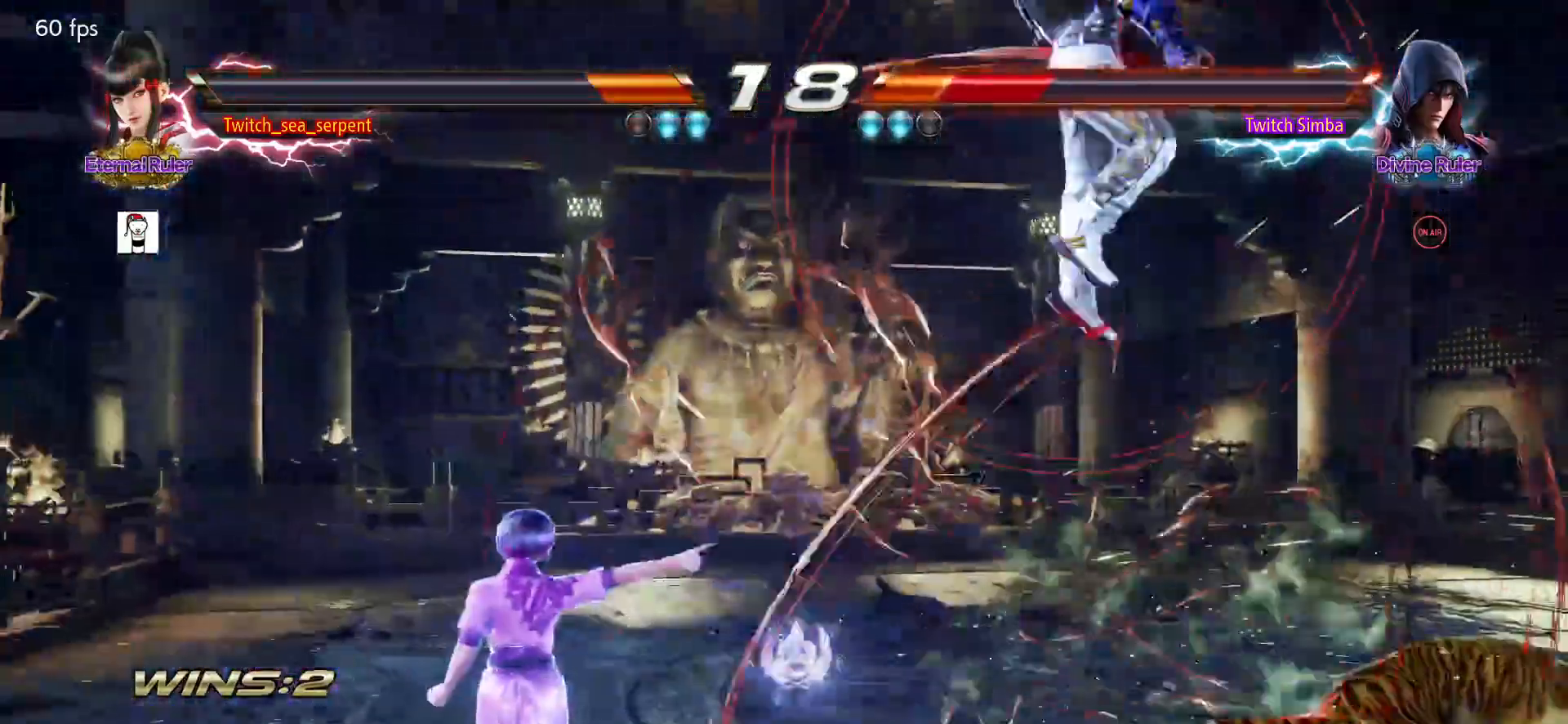
{"buttons": [], "left_stick": "right", "events": [[500, "left_stick", "right"]]}
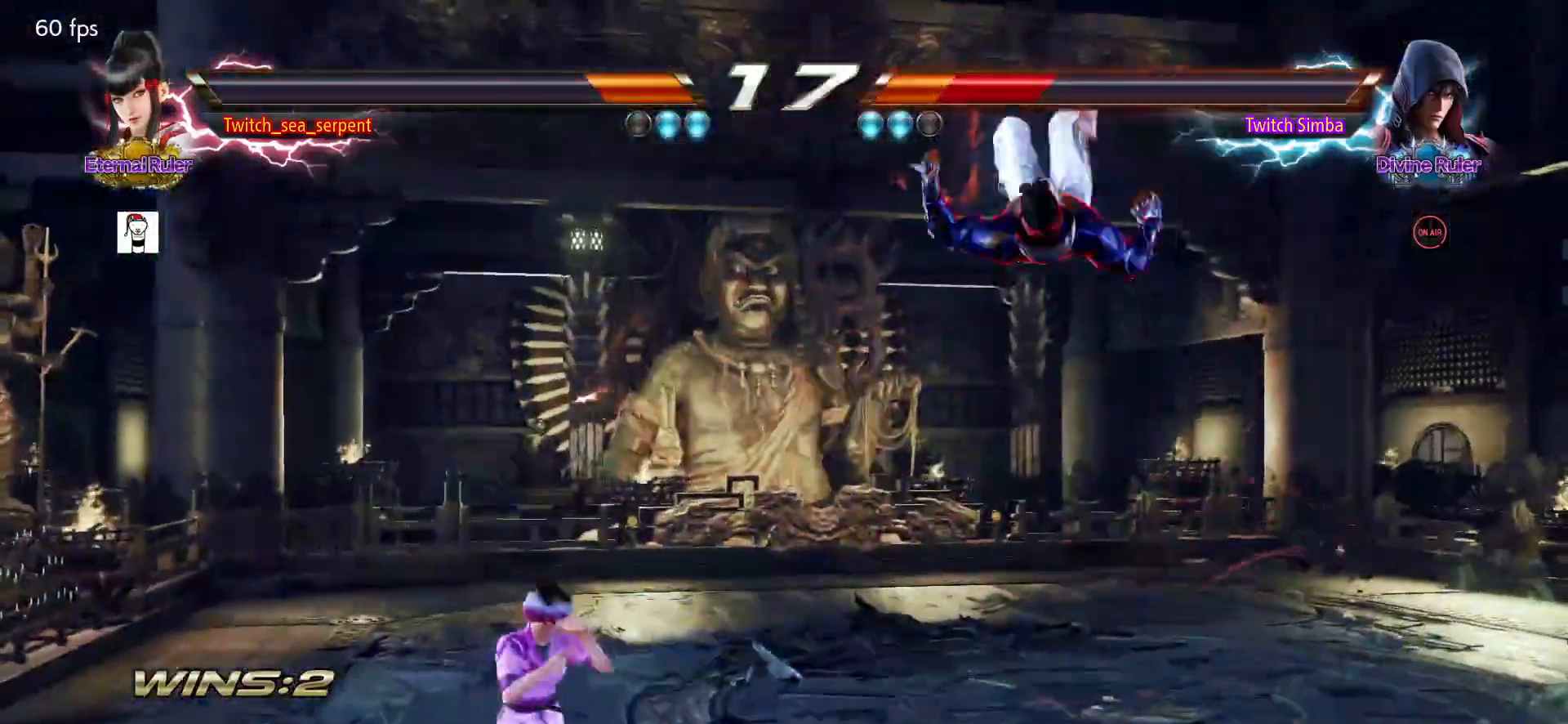
{"buttons": [], "left_stick": "center", "events": [[67, "left_stick", "center"], [117, "left_stick", "right"], [200, "left_stick", "left"], [217, "TRIANGLE", "down"], [317, "TRIANGLE", "up"], [350, "left_stick", "center"]]}
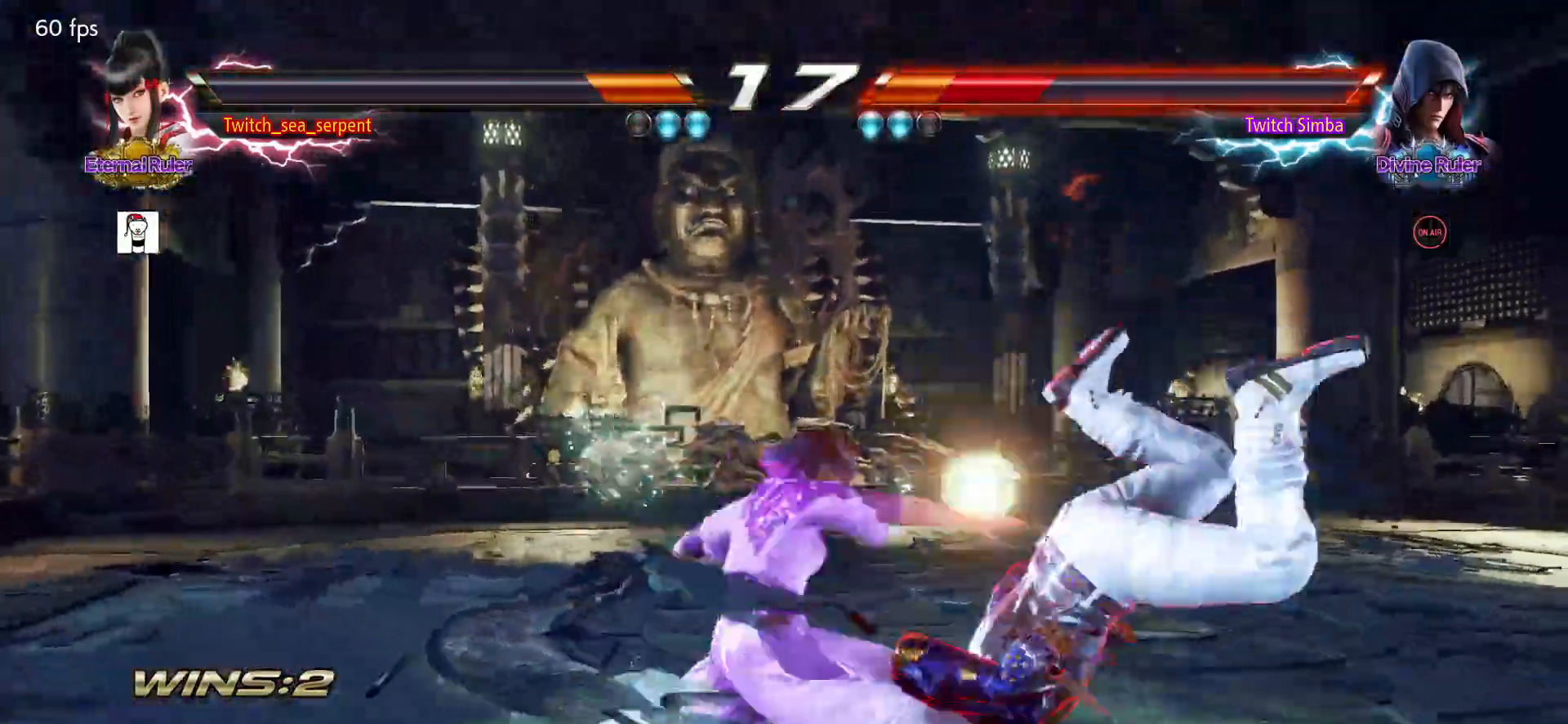
{"buttons": [], "left_stick": "center", "events": [[167, "left_stick", "down"], [217, "left_stick", "center"], [300, "left_stick", "down"], [383, "left_stick", "center"]]}
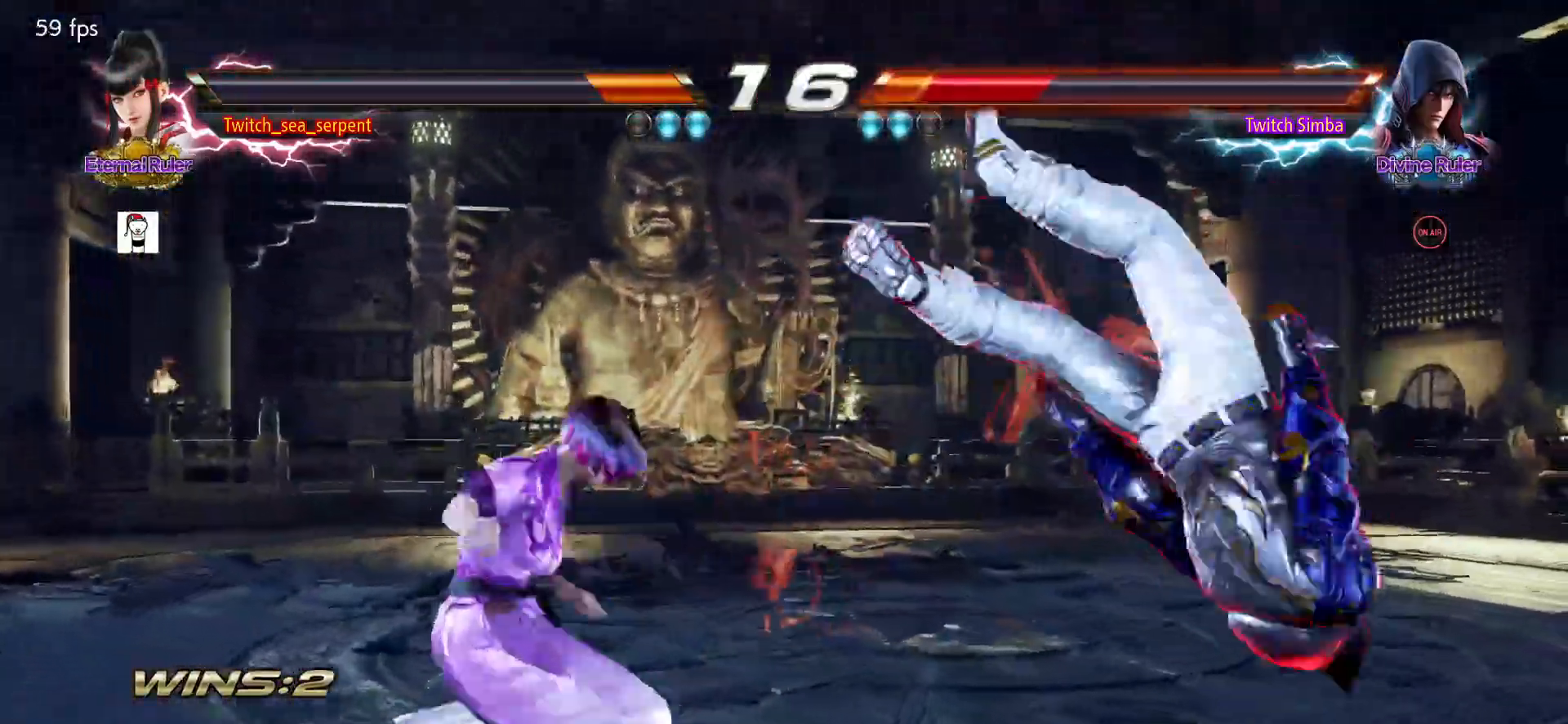
{"buttons": [], "left_stick": "right", "events": [[33, "left_stick", "right"], [100, "CIRCLE", "down"], [100, "CROSS", "down"], [150, "CIRCLE", "up"], [150, "CROSS", "up"], [300, "TRIANGLE", "down"], [367, "TRIANGLE", "up"]]}
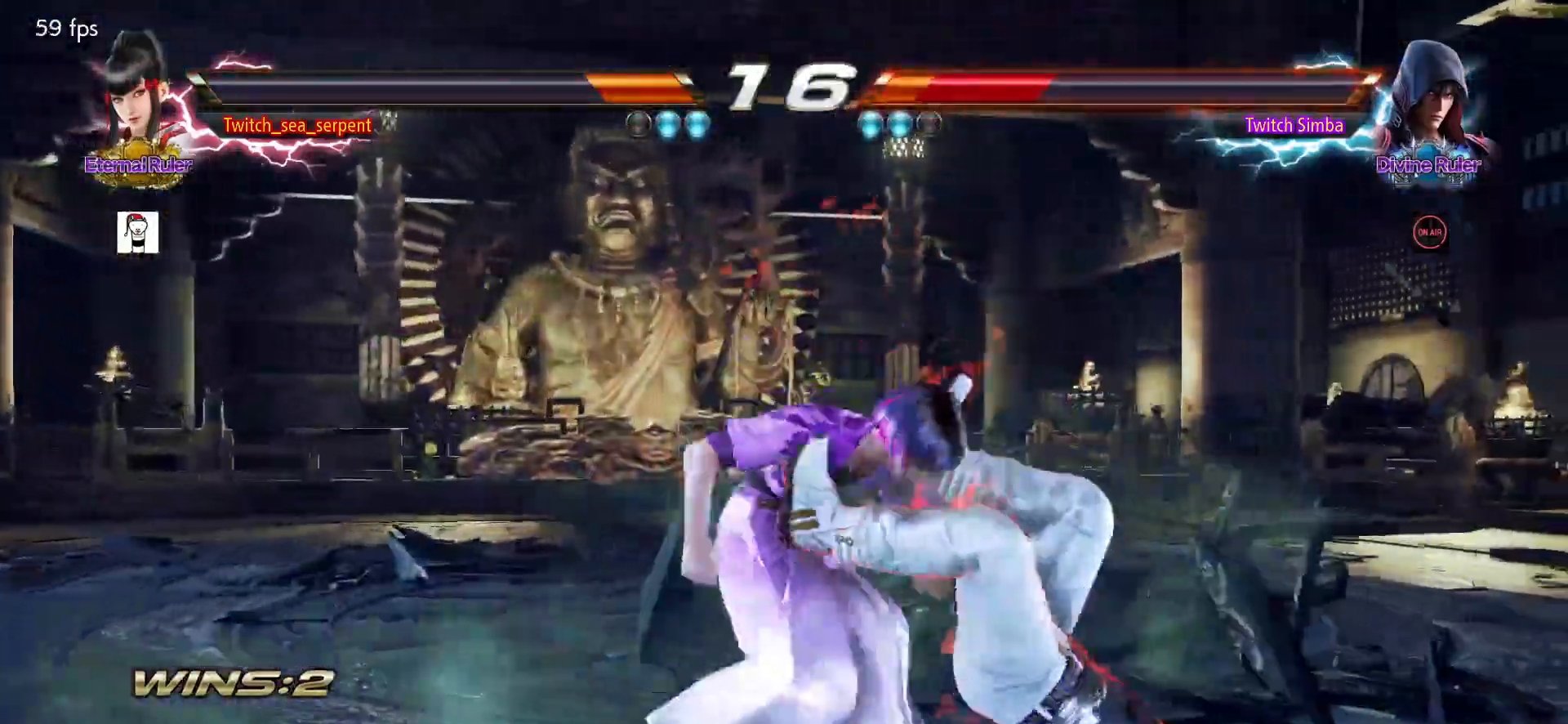
{"buttons": ["CROSS"], "left_stick": "right", "events": [[33, "CROSS", "down"], [50, "CROSS", "up"], [150, "CROSS", "down"], [200, "CROSS", "up"], [267, "CROSS", "down"], [317, "CROSS", "up"], [400, "CROSS", "down"], [433, "CROSS", "up"], [500, "CROSS", "down"]]}
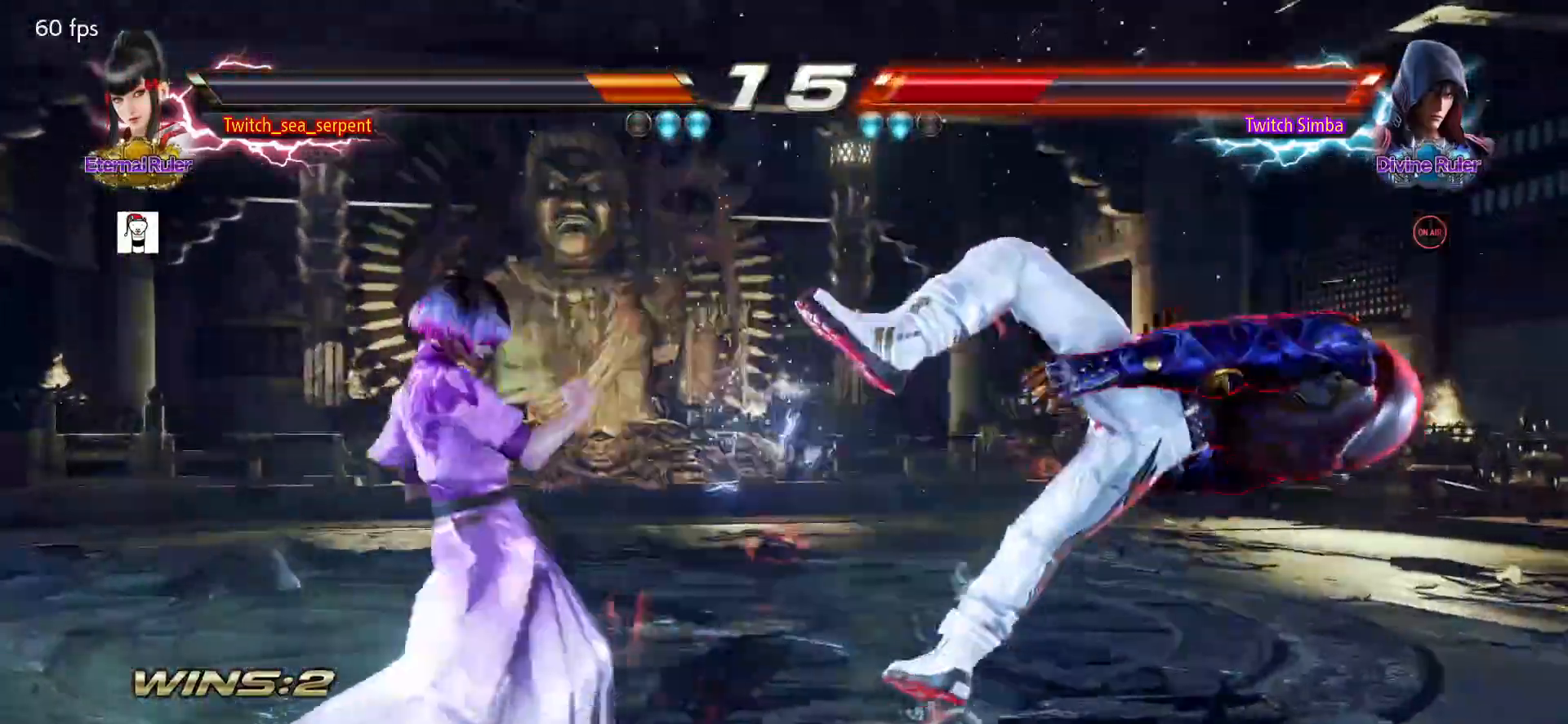
{"buttons": [], "left_stick": "down-right", "events": [[83, "CROSS", "up"], [100, "left_stick", "center"], [217, "left_stick", "down-right"], [233, "SQUARE", "down"], [267, "SQUARE", "up"], [333, "SQUARE", "down"], [383, "SQUARE", "up"], [450, "SQUARE", "down"], [500, "SQUARE", "up"]]}
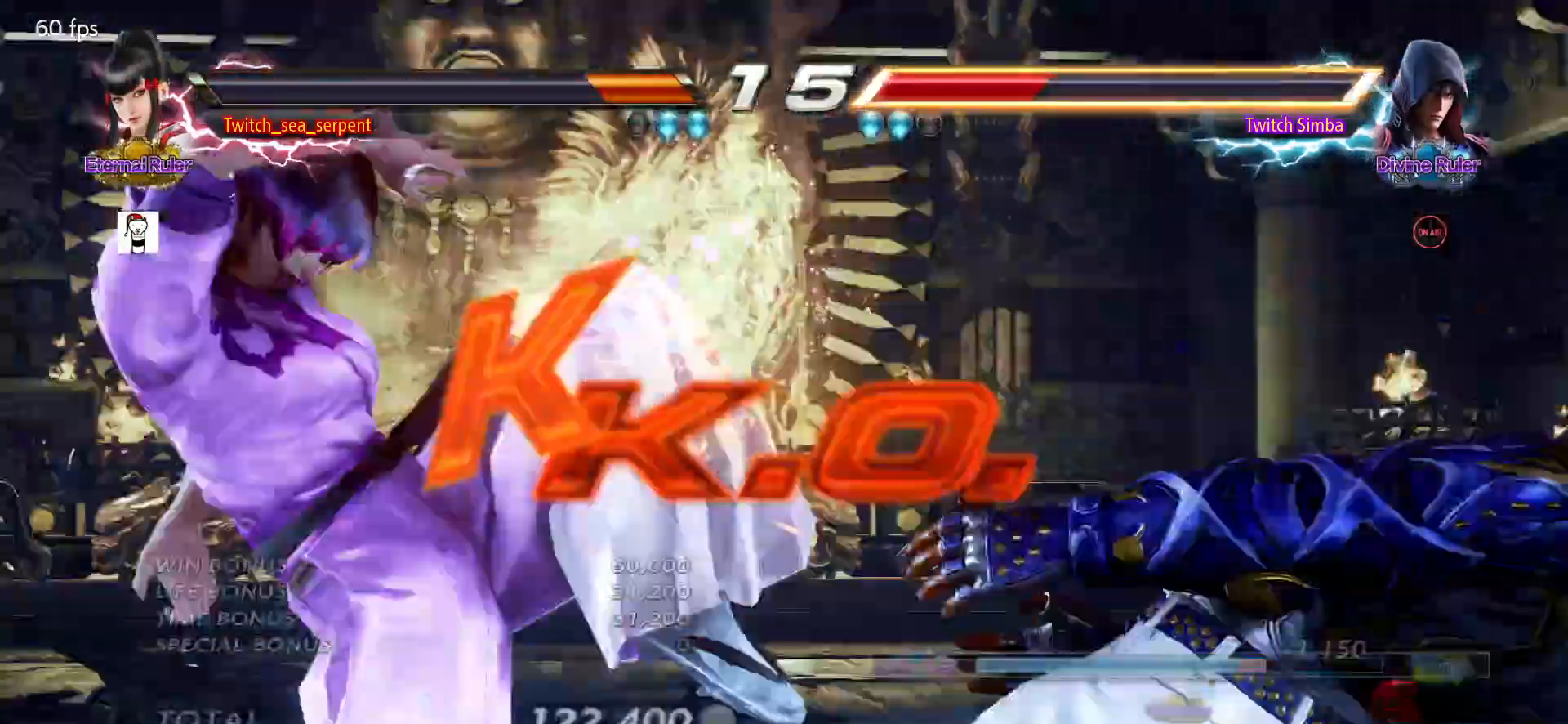
{"buttons": [], "left_stick": "center", "events": [[50, "SQUARE", "down"], [83, "SQUARE", "up"], [150, "SQUARE", "down"], [200, "SQUARE", "up"], [250, "SQUARE", "down"], [317, "SQUARE", "up"], [383, "left_stick", "center"]]}
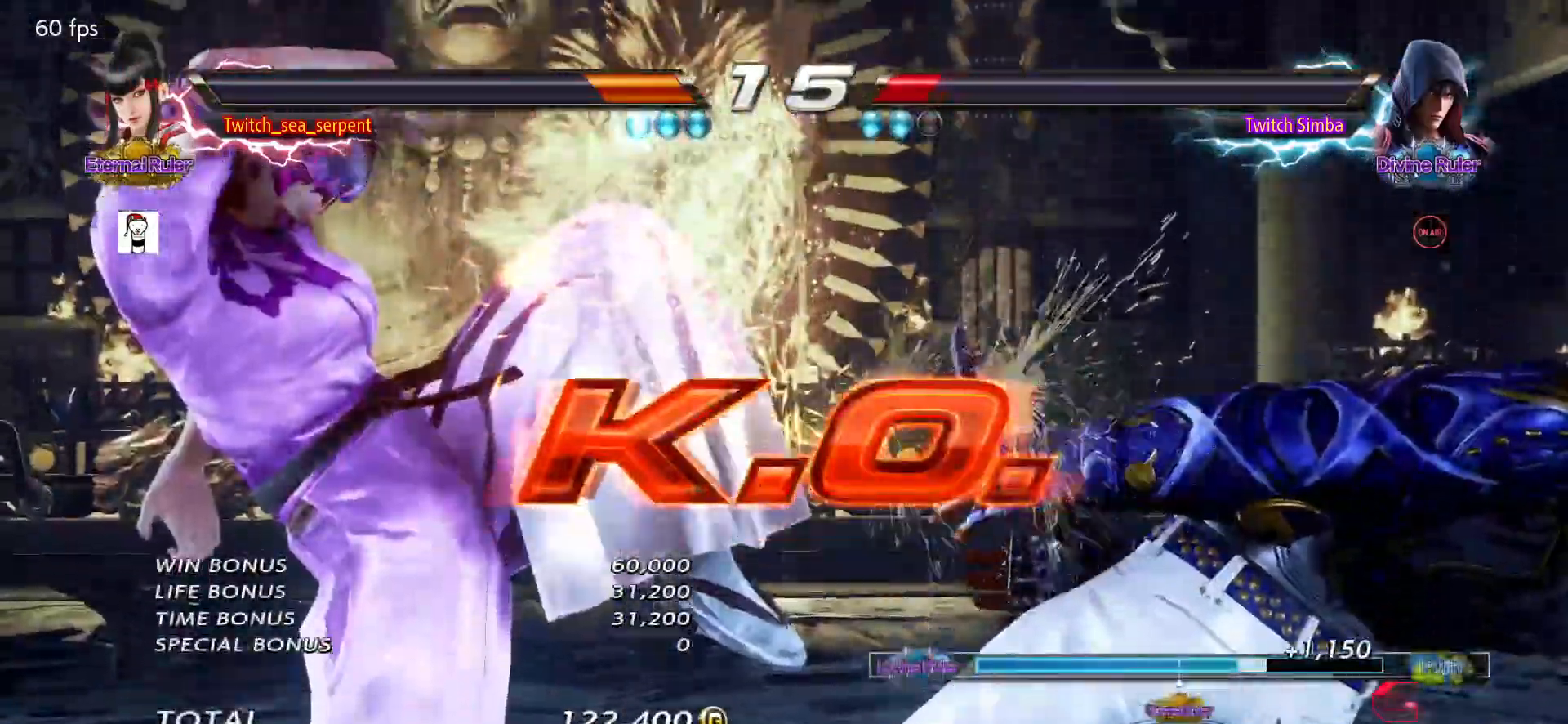
{"buttons": [], "left_stick": "center", "events": [[200, "START", "down"], [217, "START", "up"]]}
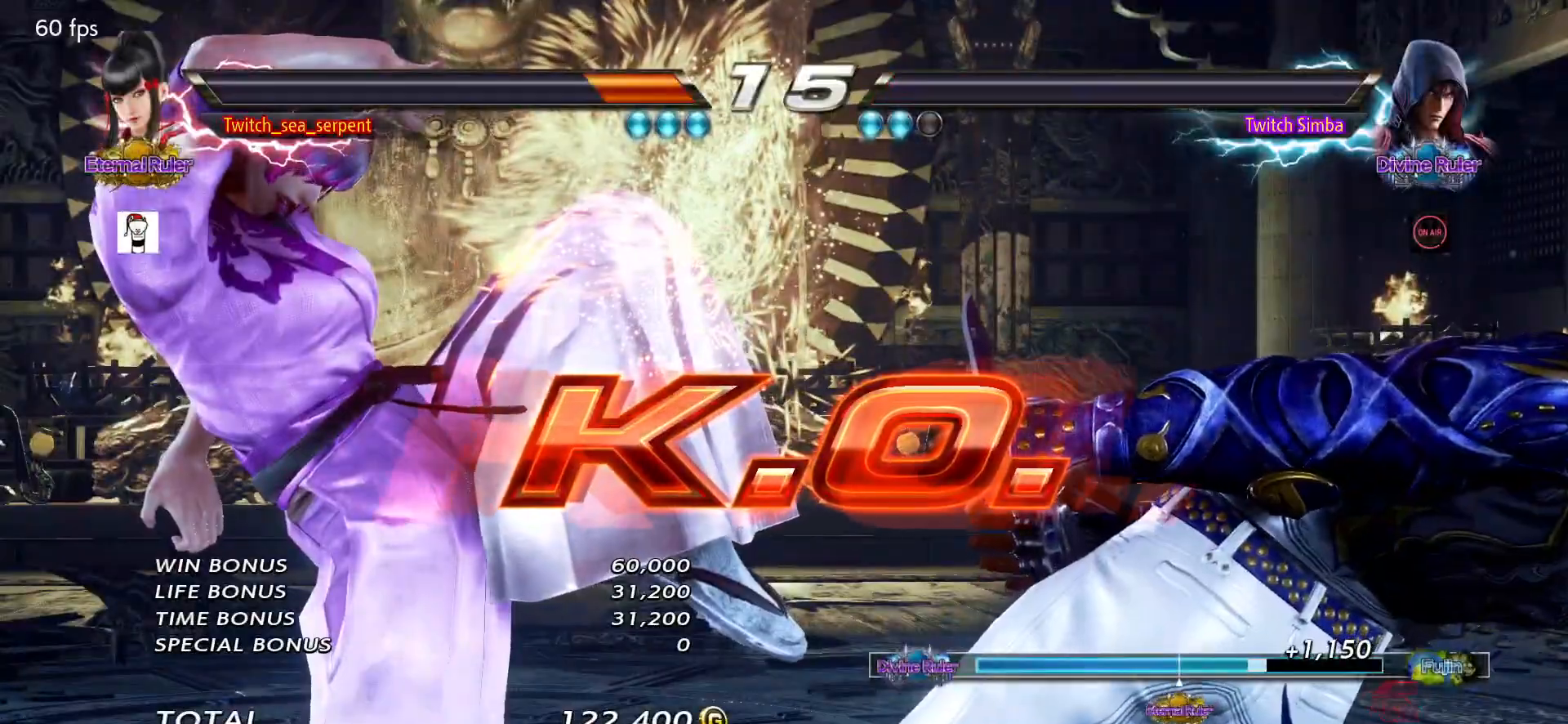
{"buttons": [], "left_stick": "center", "events": [[283, "START", "down"], [333, "START", "up"], [417, "START", "down"], [467, "START", "up"]]}
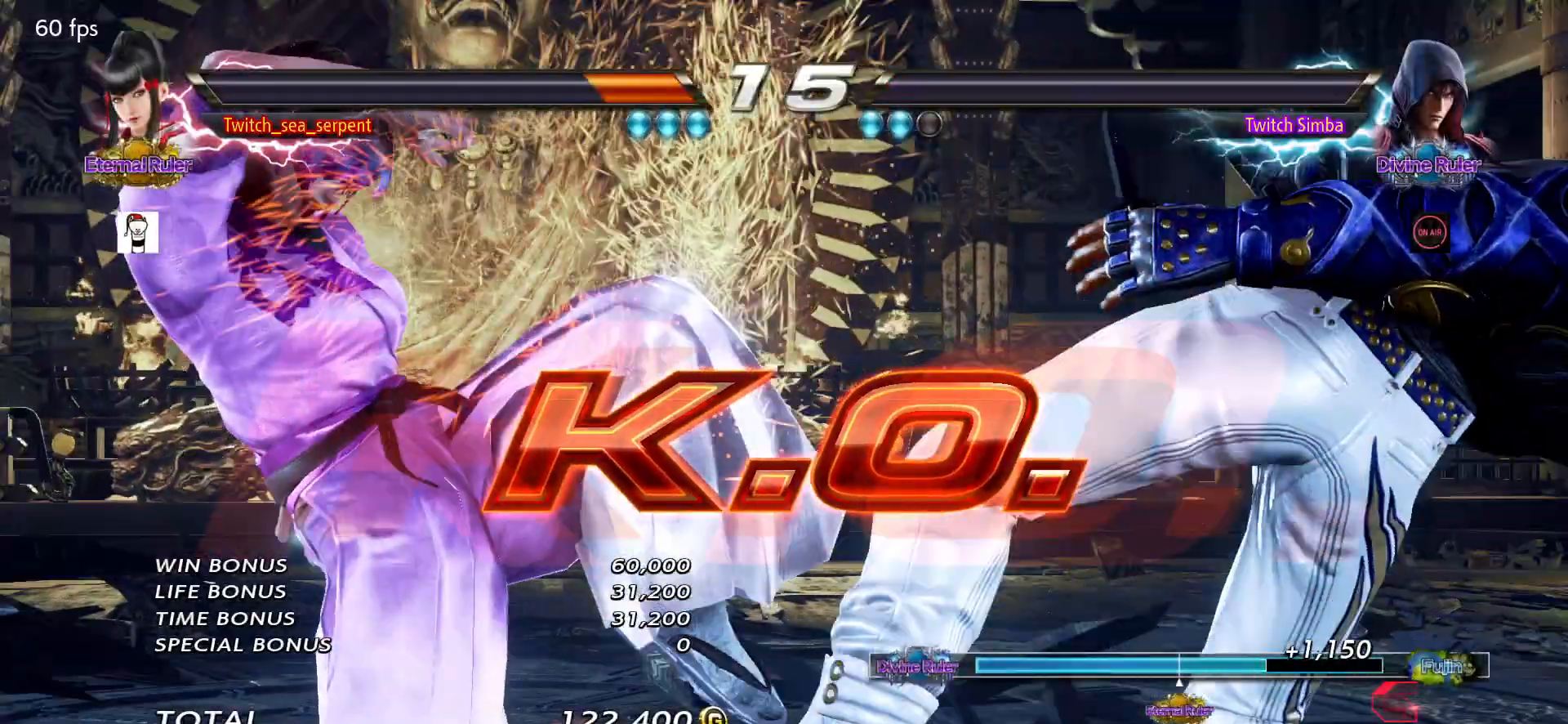
{"buttons": [], "left_stick": "center", "events": [[33, "START", "down"], [83, "START", "up"], [167, "START", "down"], [217, "START", "up"], [300, "START", "down"], [350, "START", "up"], [433, "START", "down"], [483, "START", "up"]]}
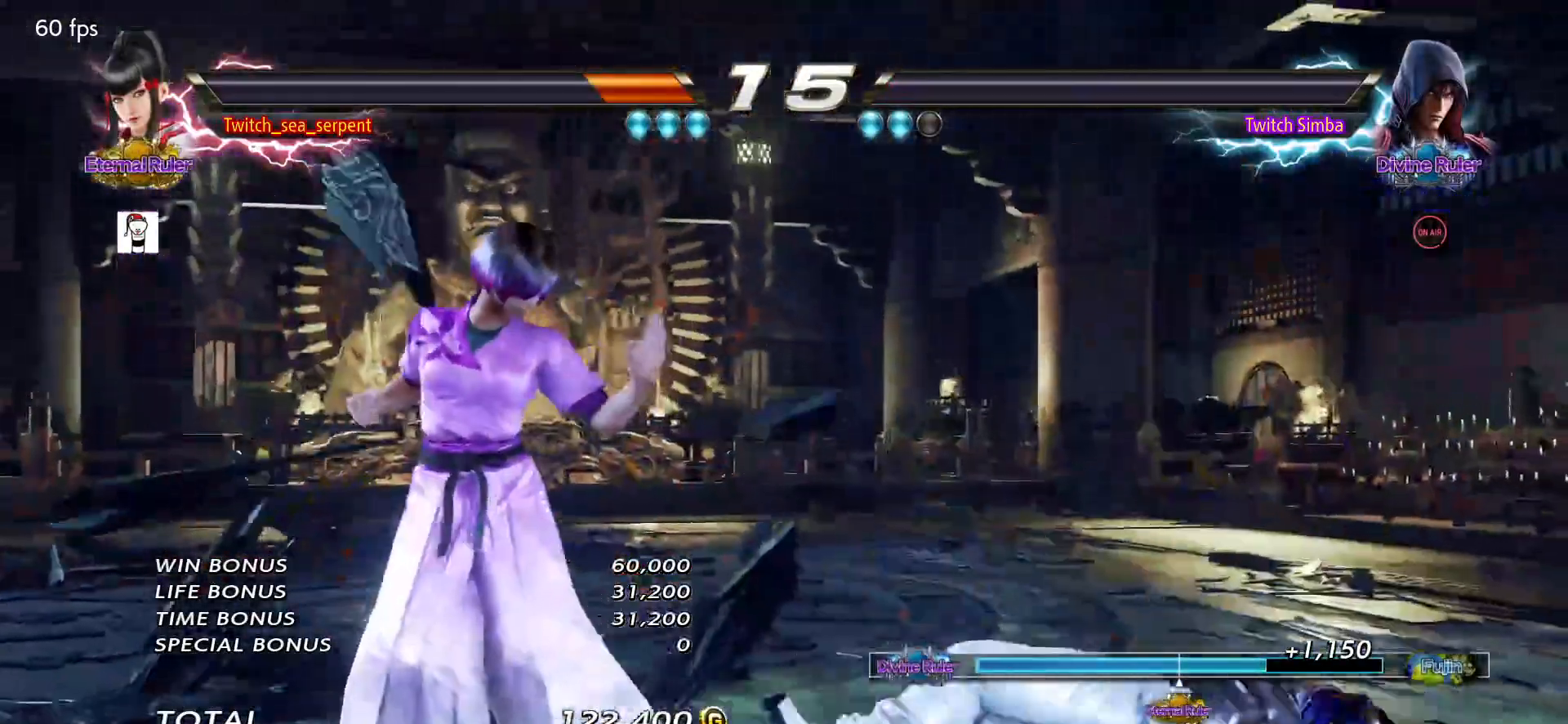
{"buttons": [], "left_stick": "center", "events": [[67, "START", "down"], [117, "START", "up"], [200, "START", "down"], [217, "START", "up"], [317, "START", "down"], [350, "START", "up"], [450, "START", "down"], [483, "START", "up"]]}
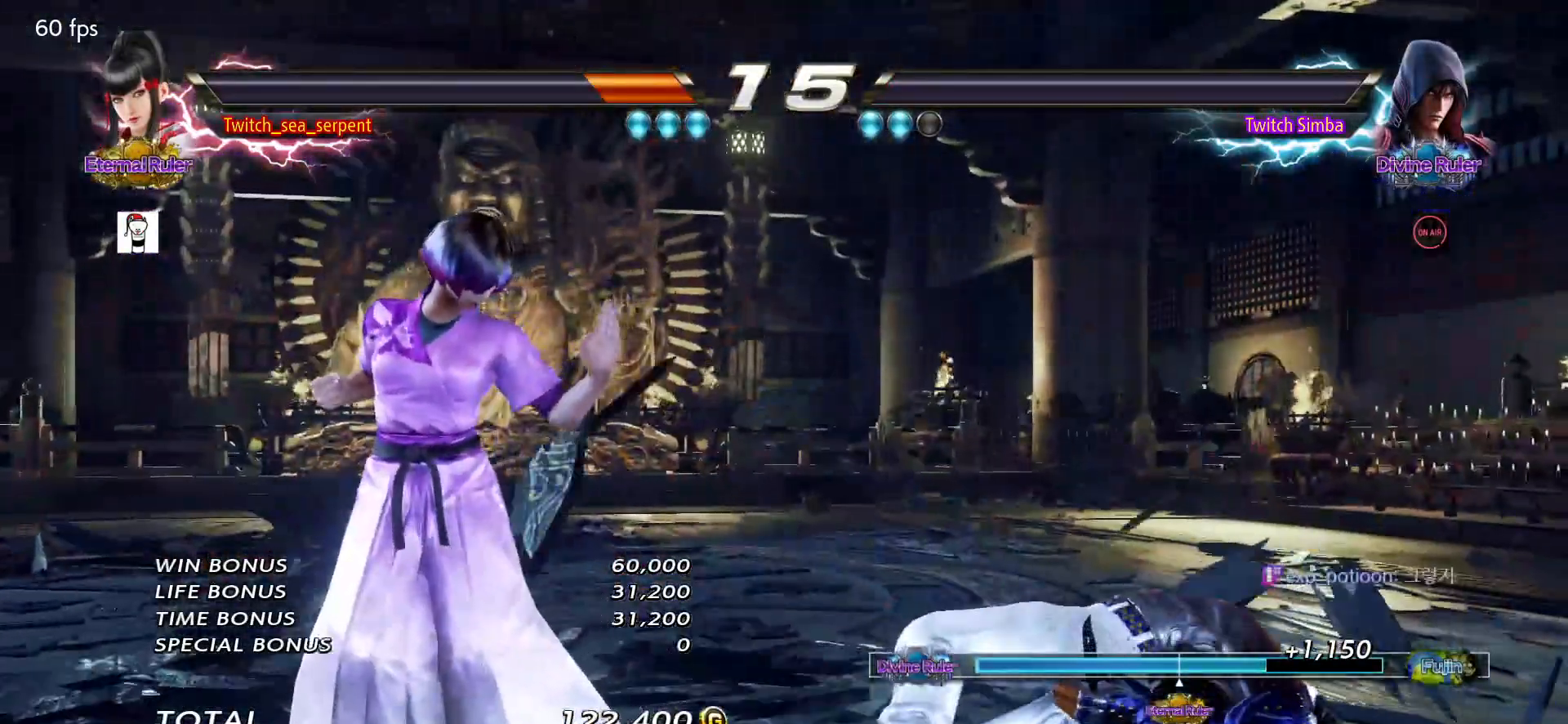
{"buttons": [], "left_stick": "center", "events": [[67, "START", "down"], [100, "START", "up"], [200, "START", "down"], [250, "START", "up"], [333, "START", "down"], [383, "START", "up"], [450, "START", "down"], [500, "START", "up"]]}
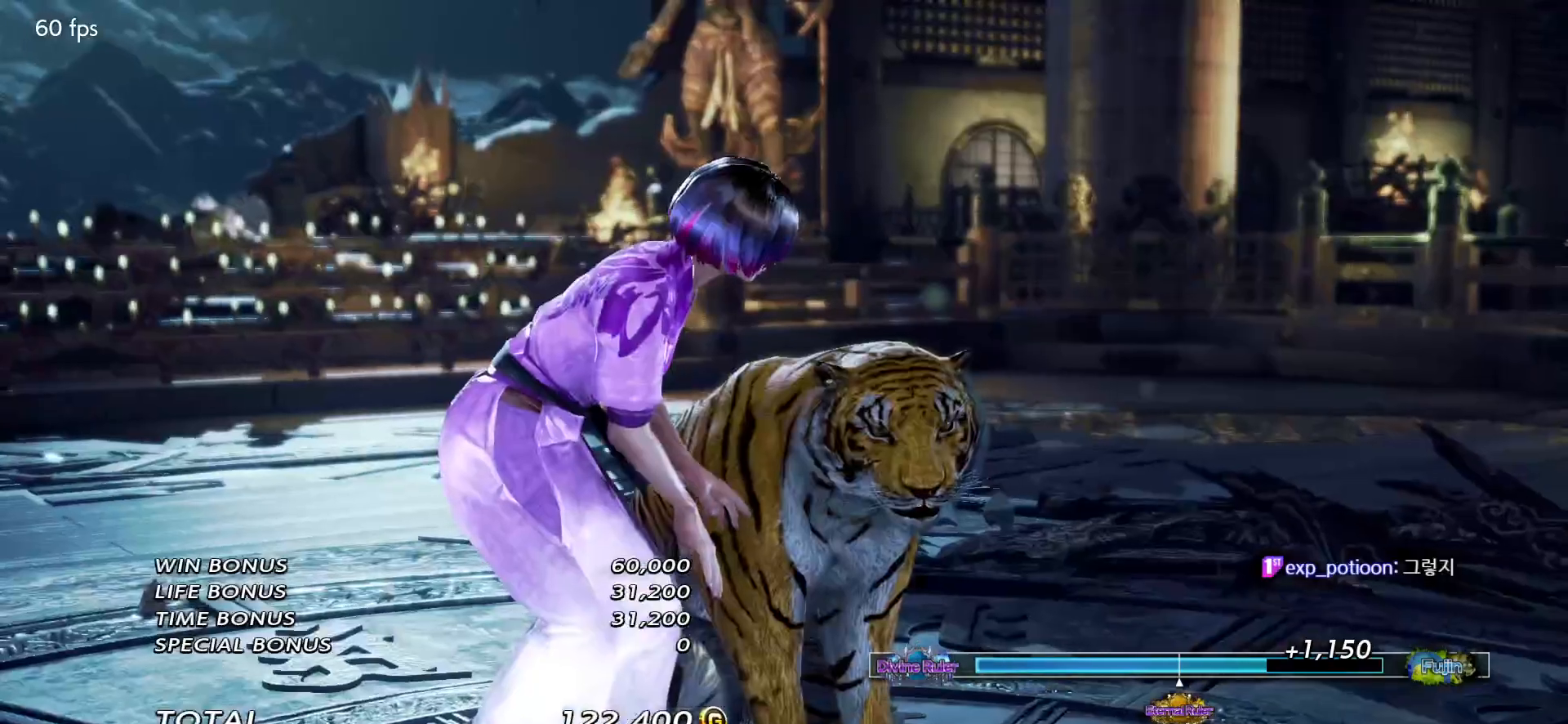
{"buttons": ["START"], "left_stick": "center", "events": [[83, "START", "down"], [133, "START", "up"], [233, "START", "down"], [267, "START", "up"], [350, "START", "down"], [400, "START", "up"], [483, "START", "down"]]}
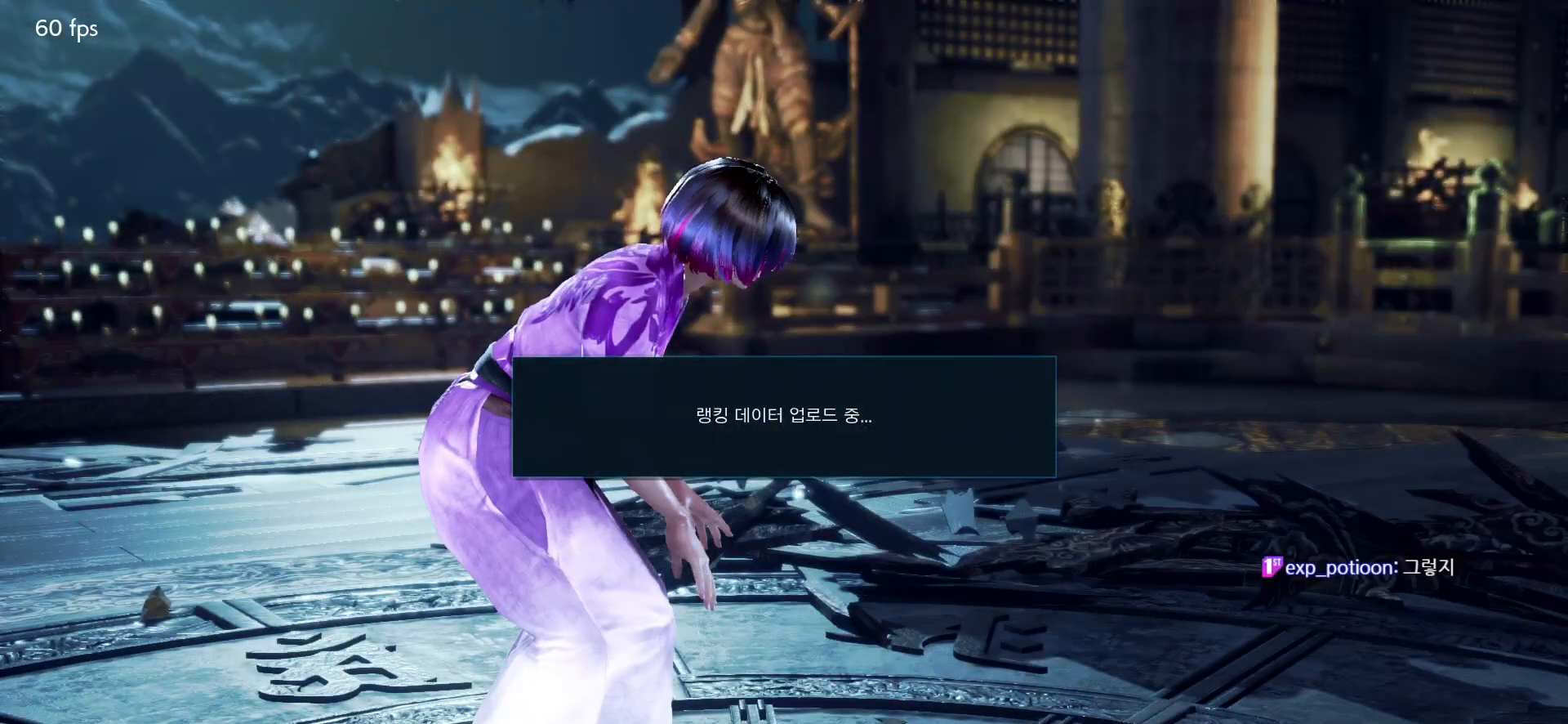
{"buttons": [], "left_stick": "center", "events": [[33, "START", "up"]]}
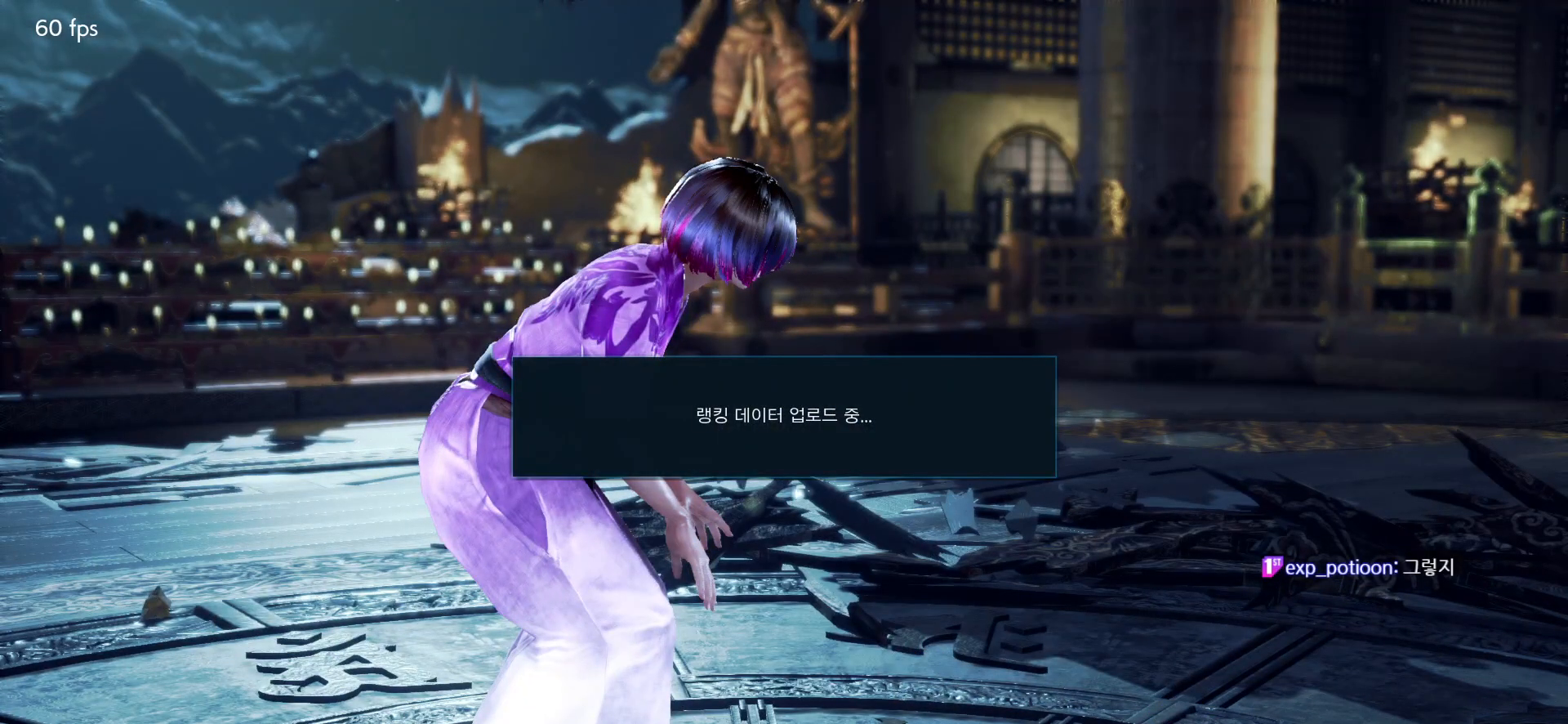
{"buttons": [], "left_stick": "center", "events": []}
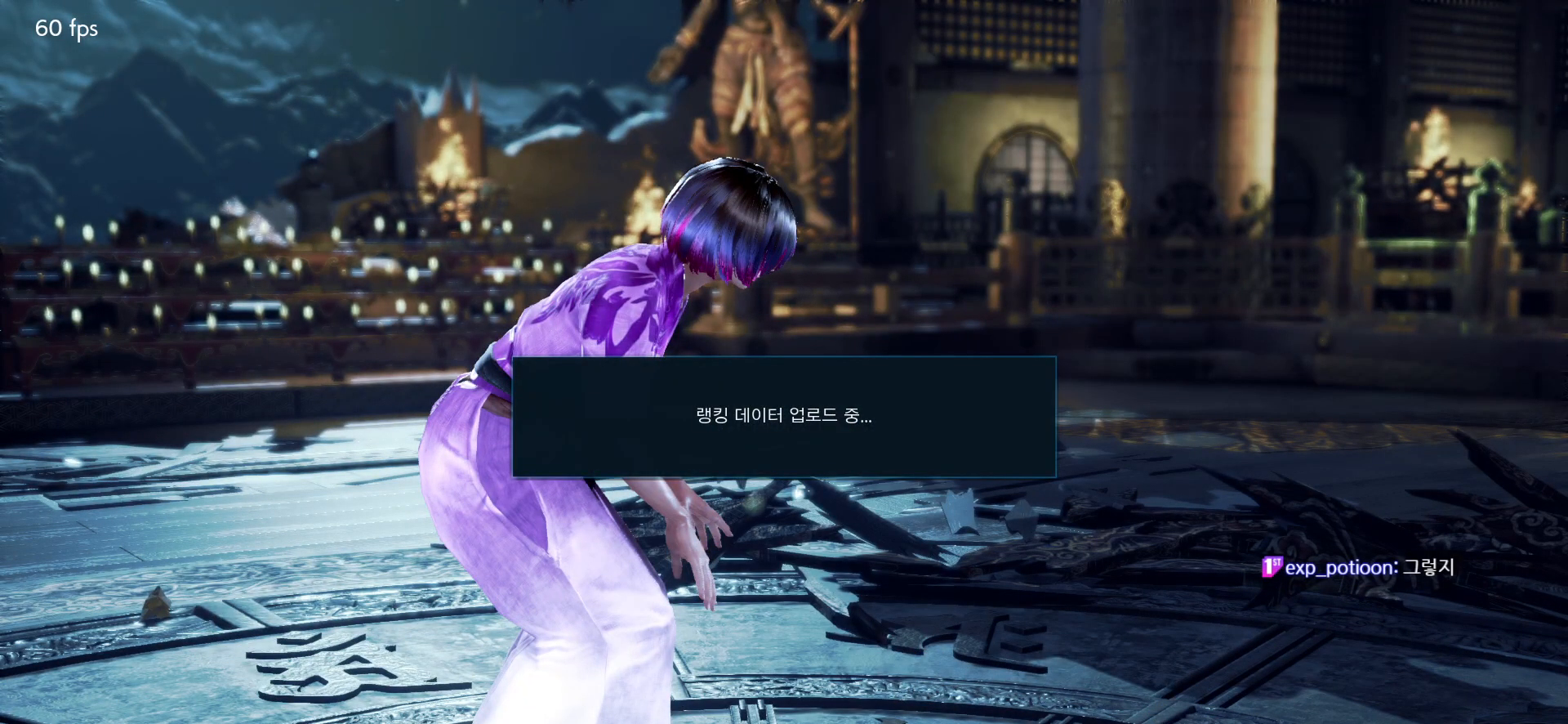
{"buttons": [], "left_stick": "center", "events": []}
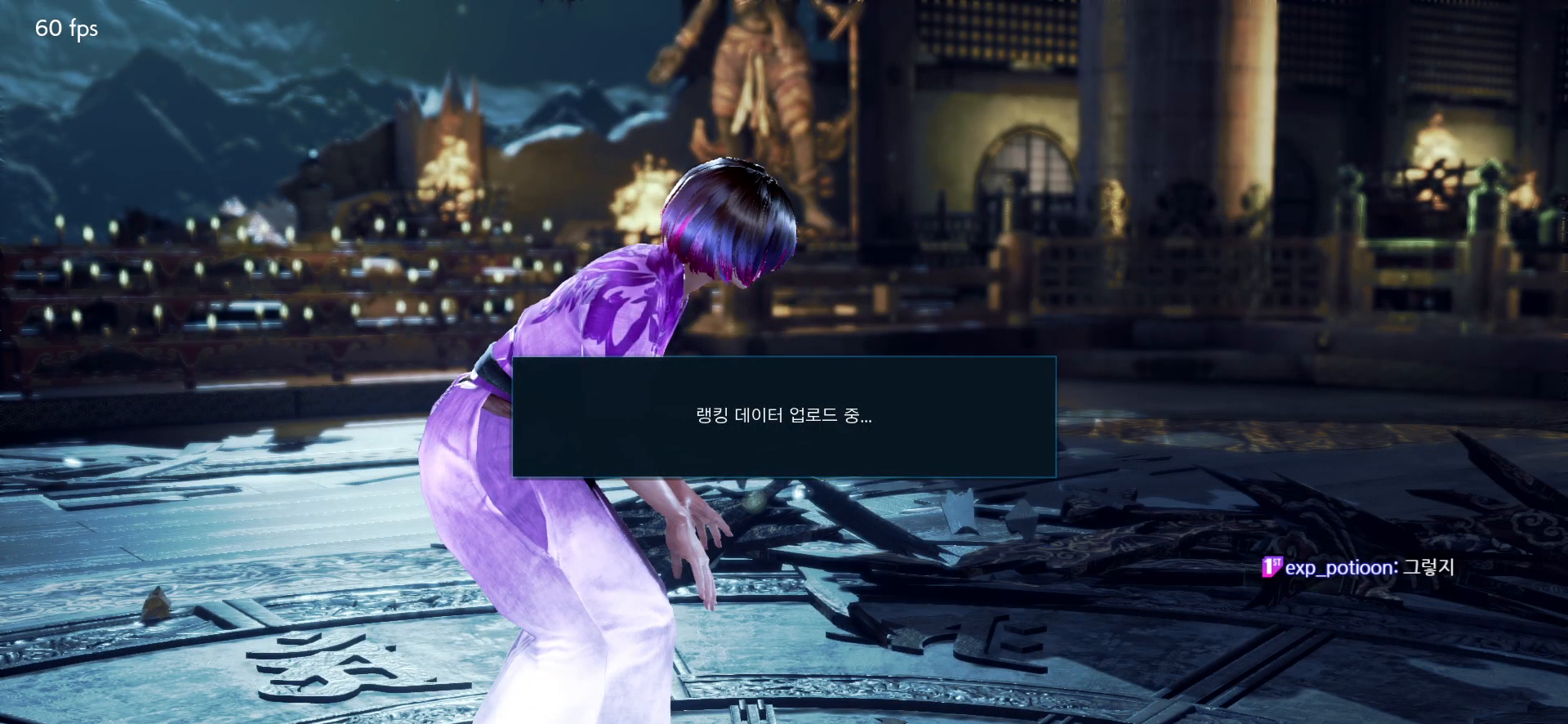
{"buttons": [], "left_stick": "center", "events": []}
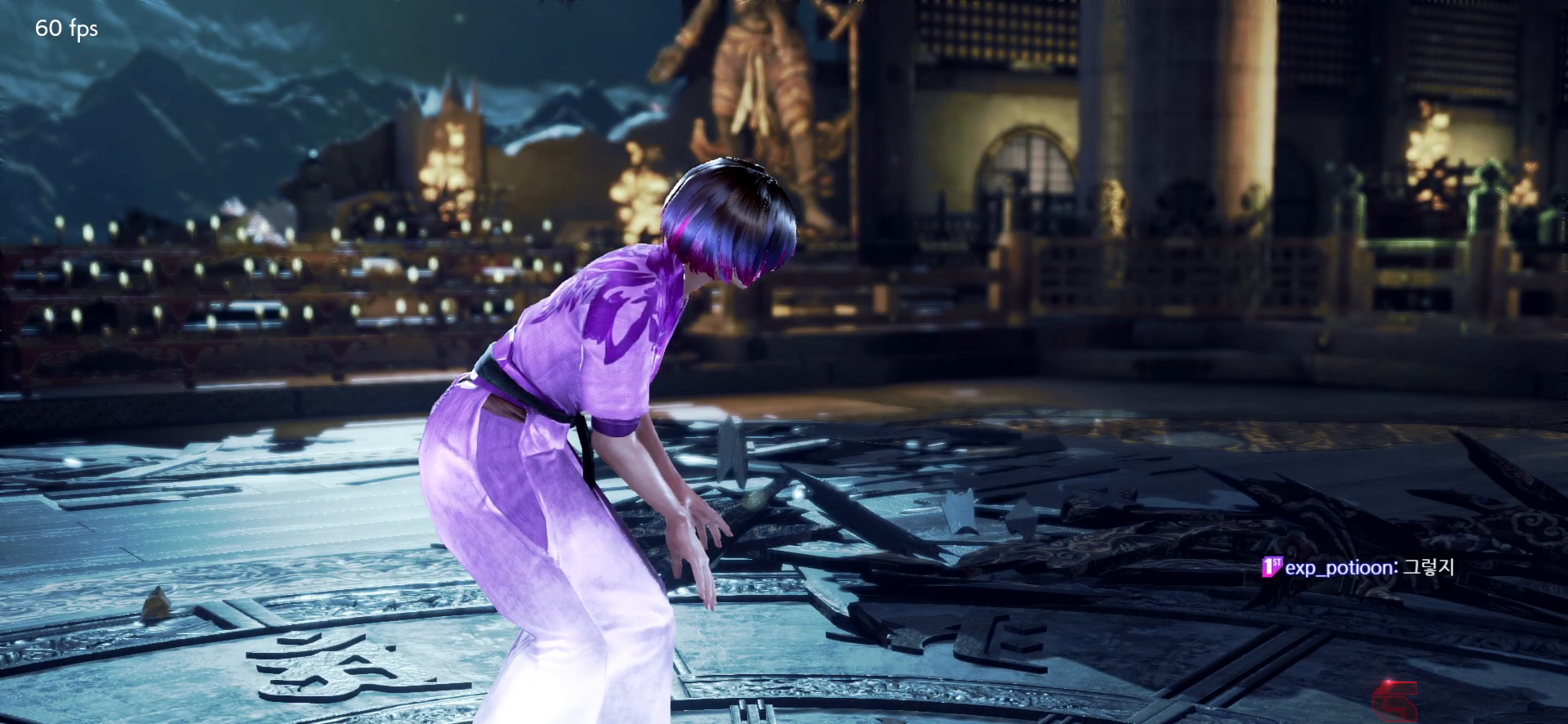
{"buttons": [], "left_stick": "center", "events": []}
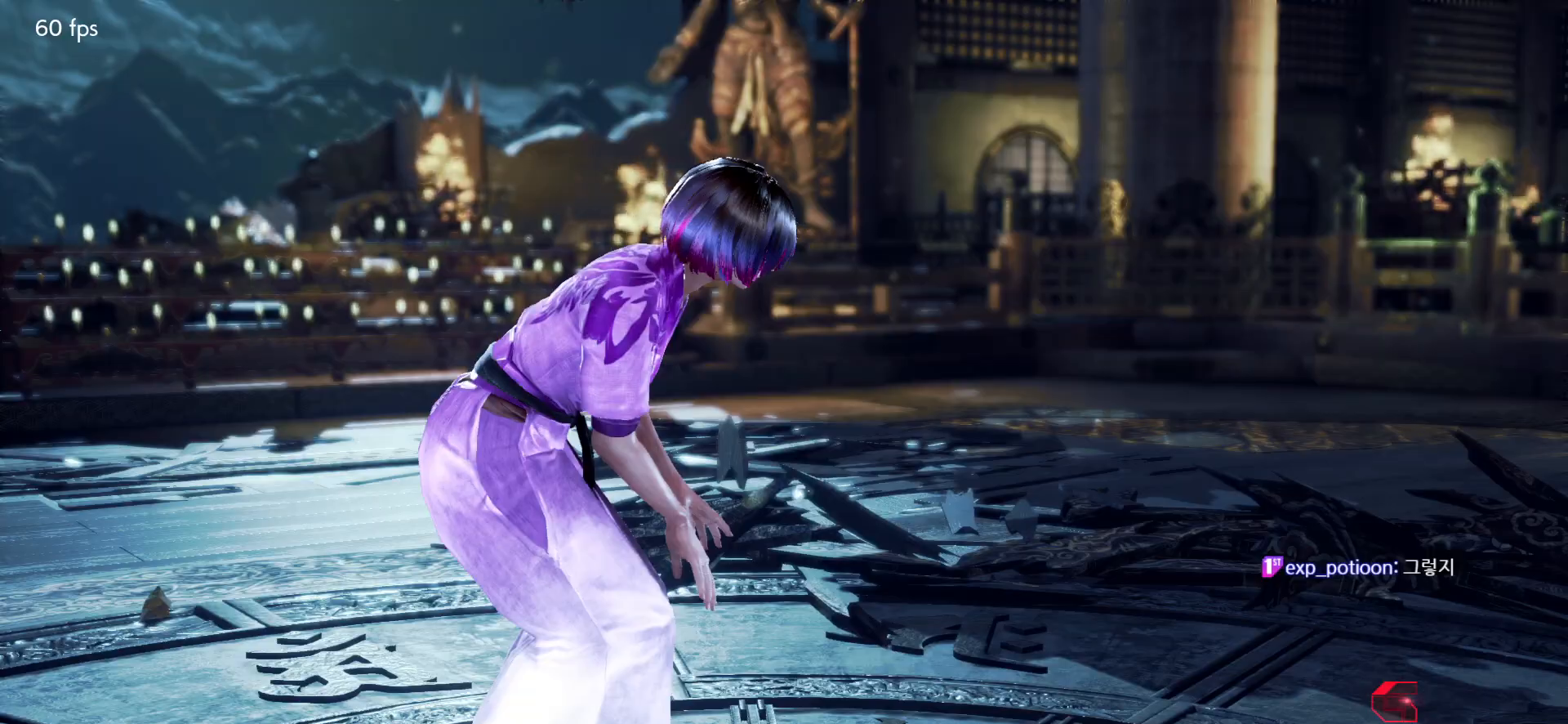
{"buttons": ["CROSS"], "left_stick": "center", "events": [[317, "CROSS", "down"], [417, "CROSS", "up"], [467, "CROSS", "down"]]}
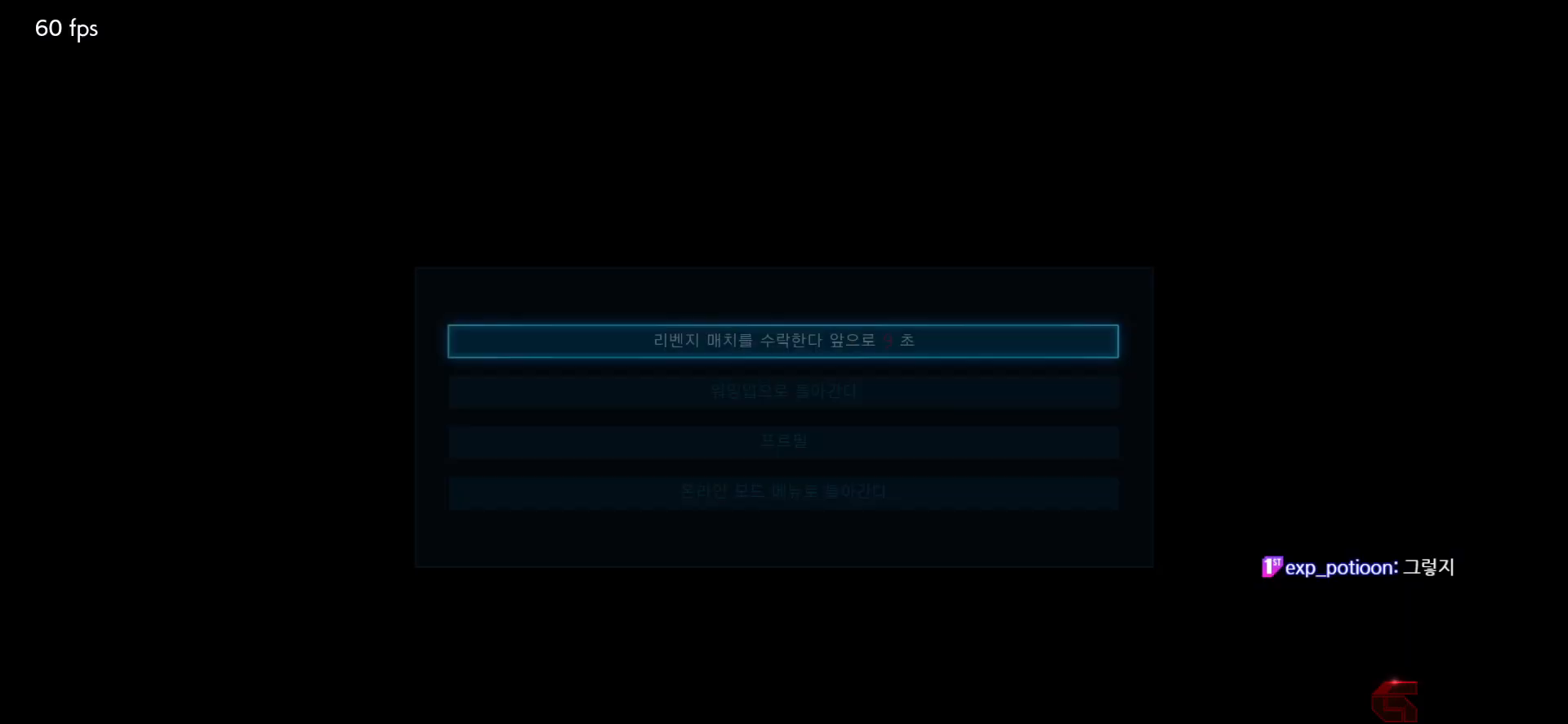
{"buttons": [], "left_stick": "center", "events": [[17, "CROSS", "up"], [100, "CROSS", "down"], [150, "CROSS", "up"], [183, "CROSS", "down"], [217, "CROSS", "up"]]}